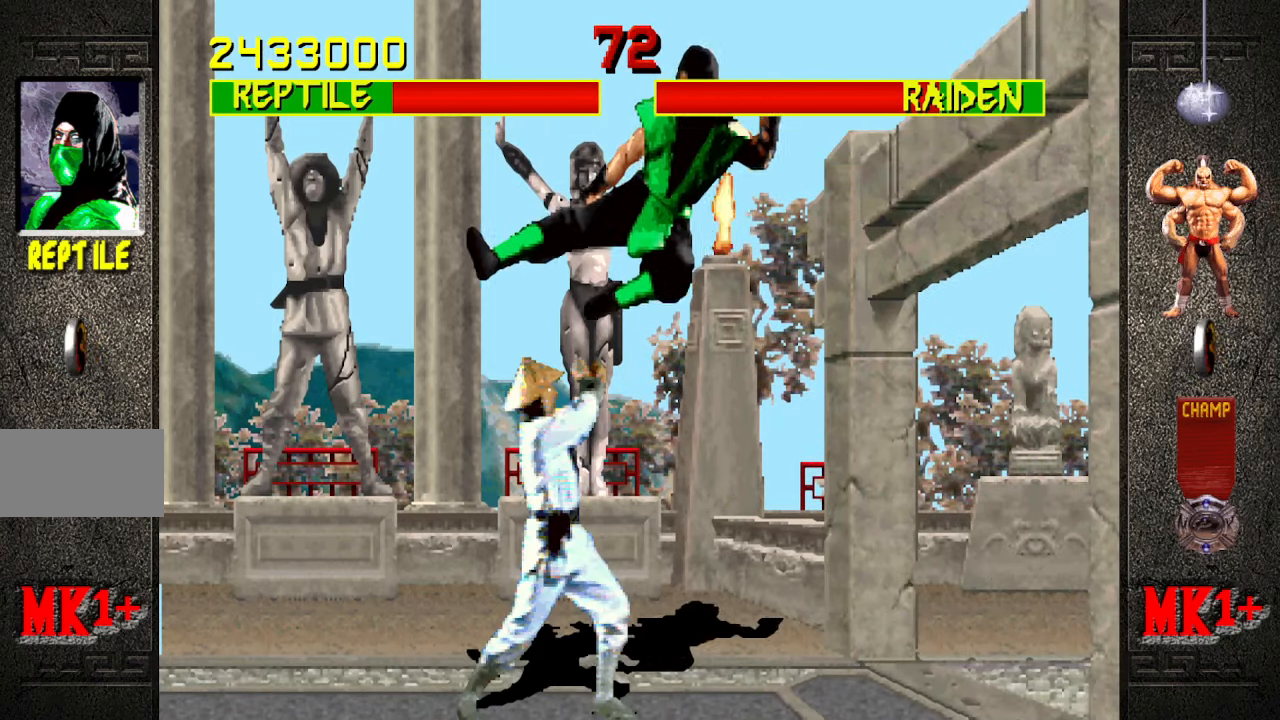
Gameplay with a controller (arcade stick); each line is a JSON object with the inputs held at the frame after it. "events" lists button and stick changes between this image and that frame as [ms after this image, input, new state], when the widget could be followed in between. Not read: L3 R3.
{"buttons": ["R1"], "left_stick": "down-right", "events": [[367, "R1", "down"], [367, "left_stick", "down-right"]]}
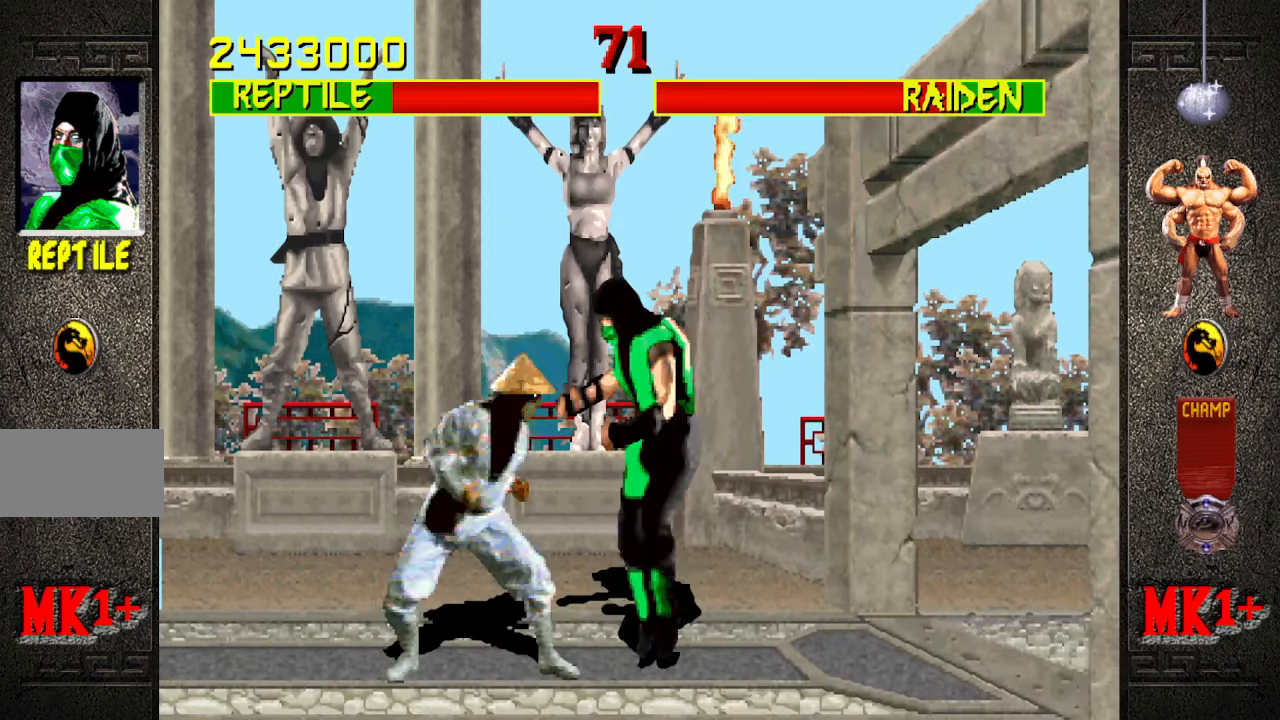
{"buttons": ["CROSS"], "left_stick": "left", "events": [[266, "left_stick", "center"], [316, "R1", "up"], [350, "left_stick", "down"], [450, "CROSS", "down"], [483, "left_stick", "left"]]}
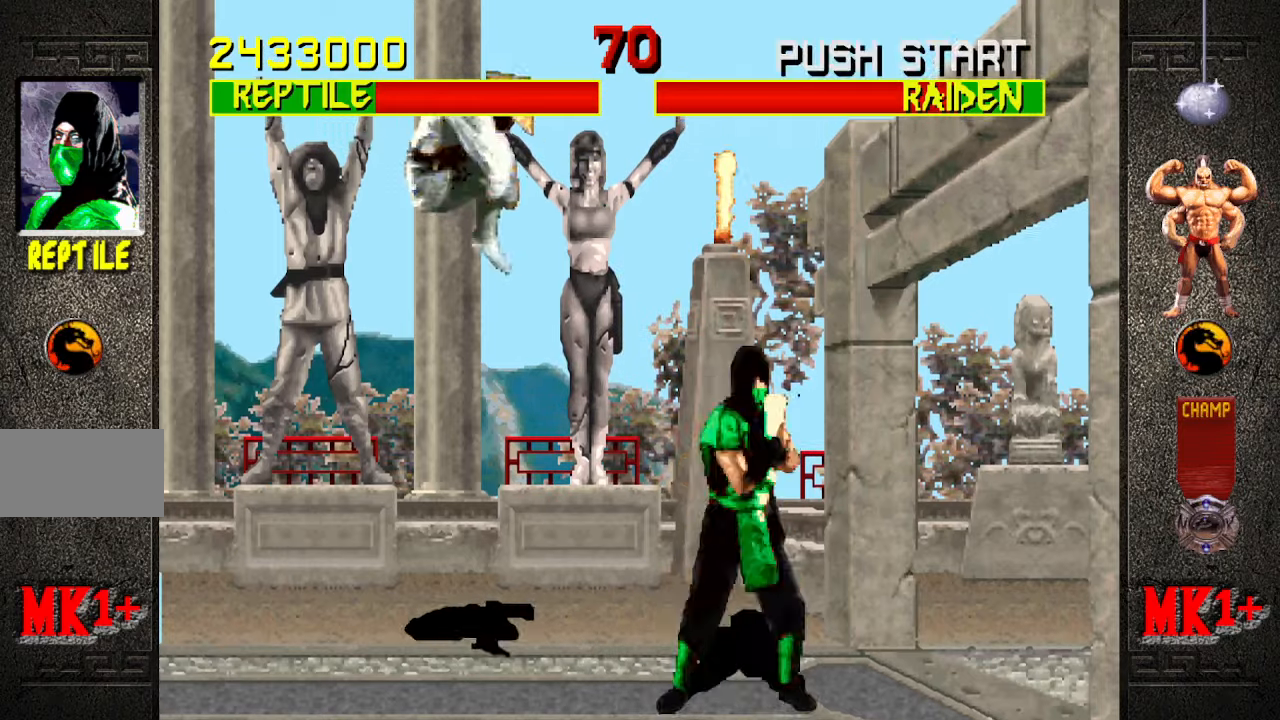
{"buttons": [], "left_stick": "center", "events": [[33, "CROSS", "up"], [33, "left_stick", "center"]]}
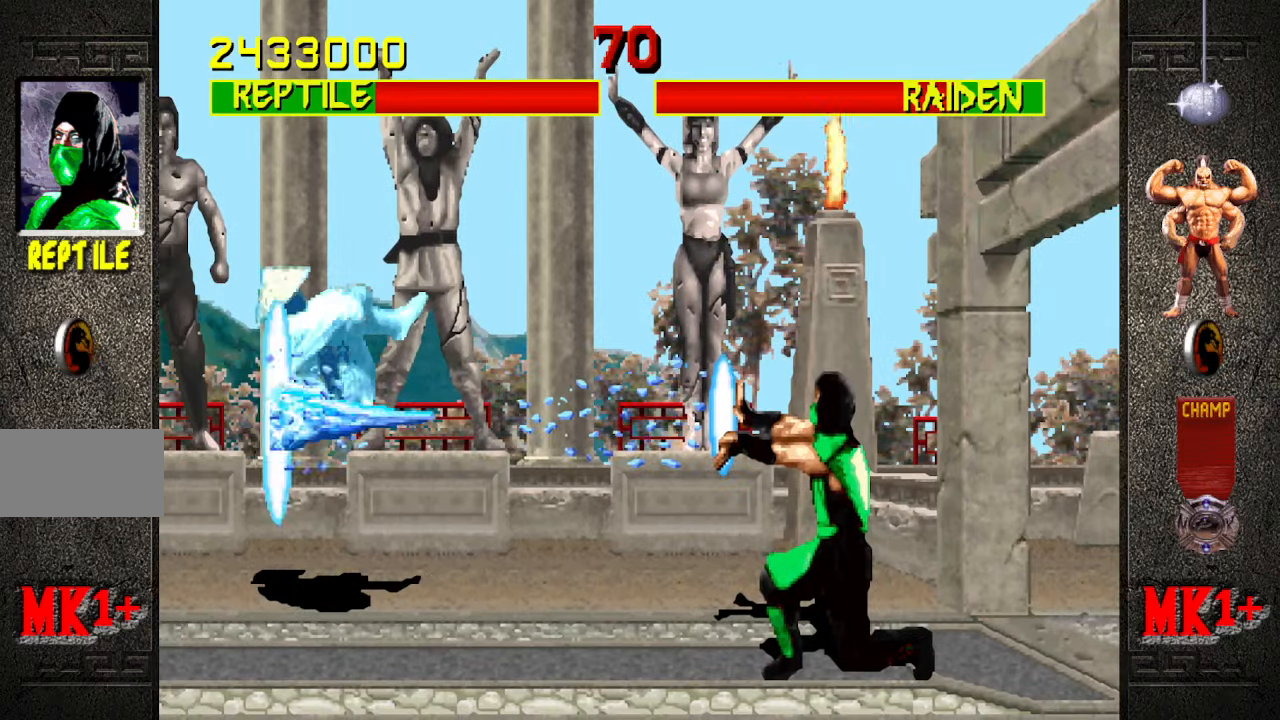
{"buttons": [], "left_stick": "right", "events": [[350, "left_stick", "right"], [433, "left_stick", "center"], [483, "left_stick", "right"]]}
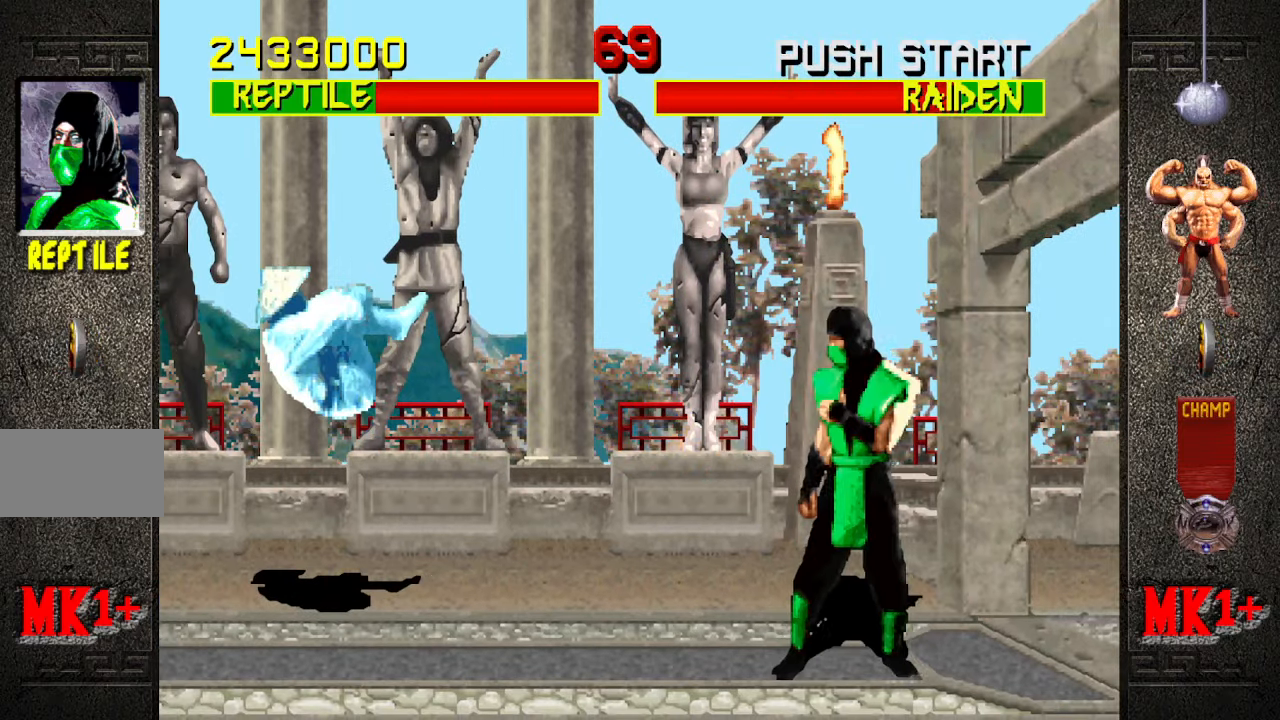
{"buttons": [], "left_stick": "center", "events": [[50, "CROSS", "down"], [116, "left_stick", "center"], [166, "CROSS", "up"]]}
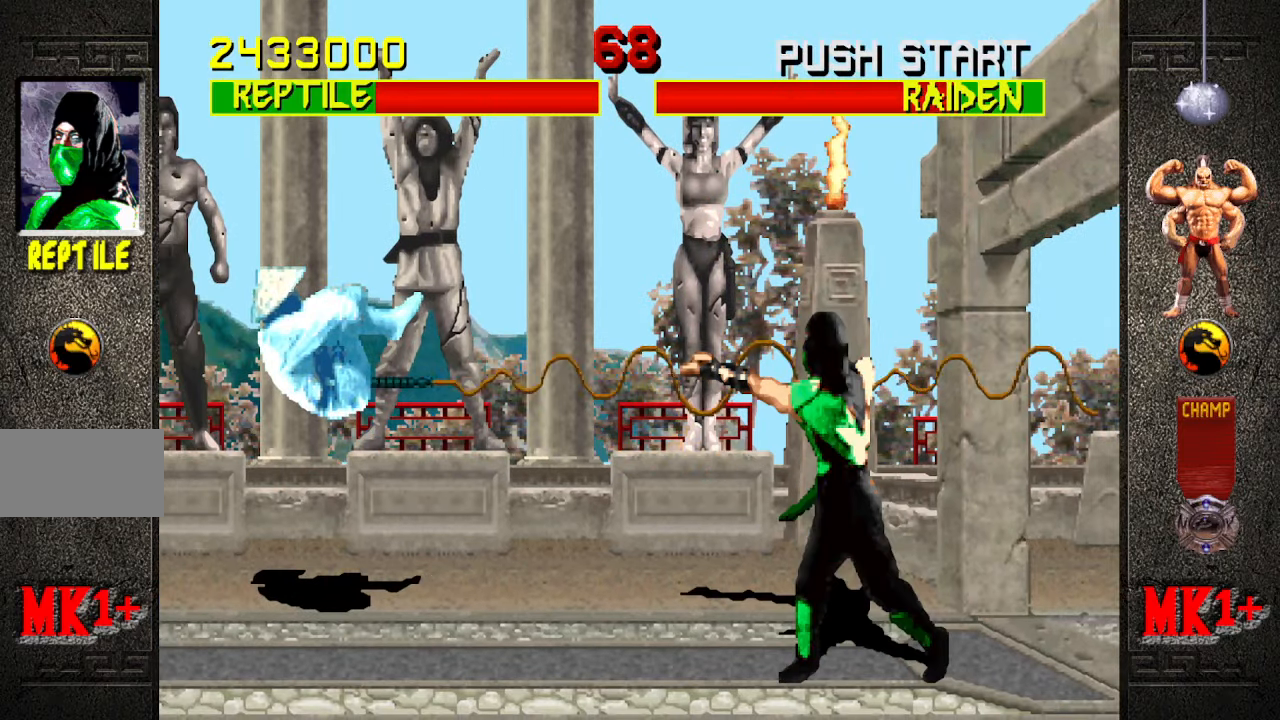
{"buttons": [], "left_stick": "center", "events": []}
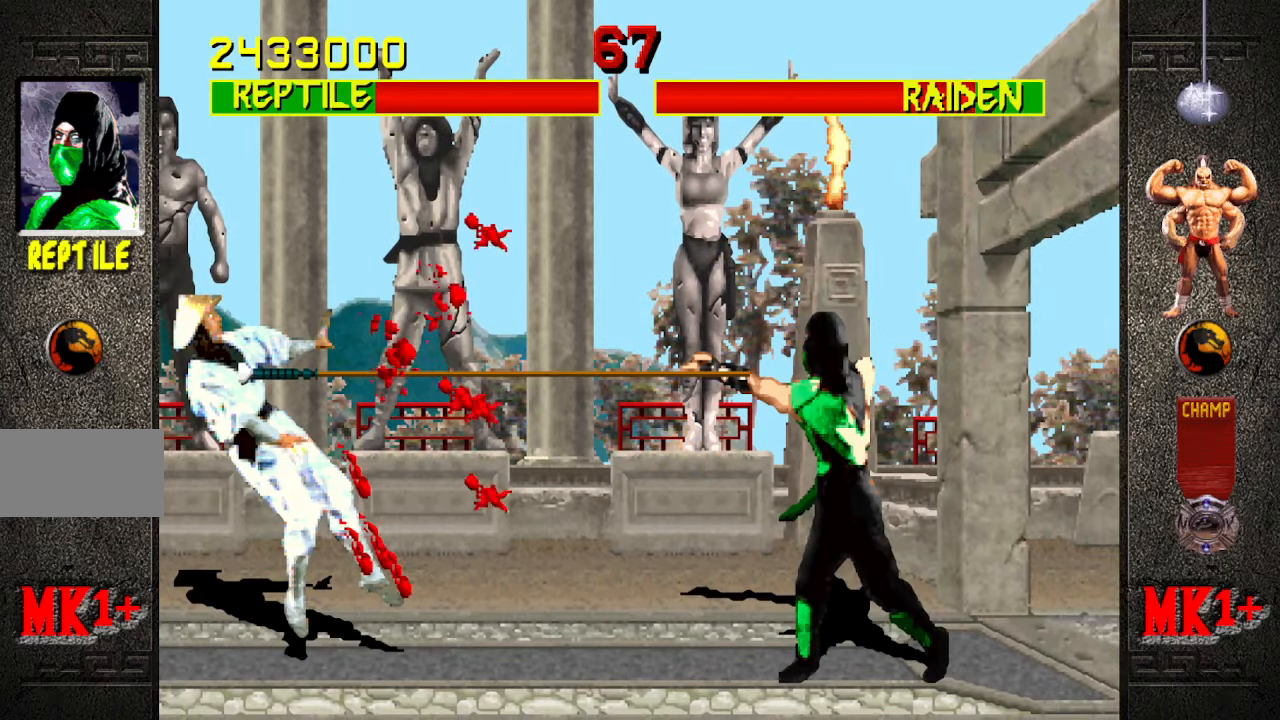
{"buttons": [], "left_stick": "center", "events": []}
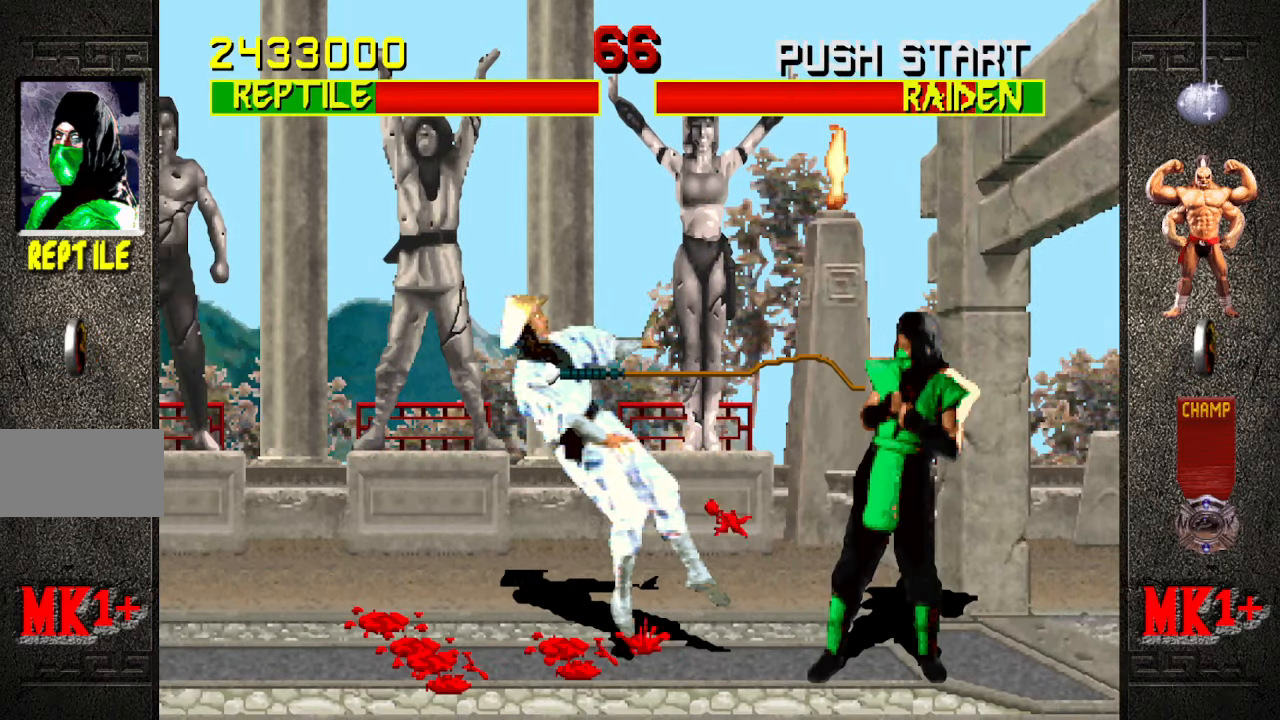
{"buttons": ["SQUARE"], "left_stick": "down", "events": [[350, "left_stick", "down"], [500, "SQUARE", "down"]]}
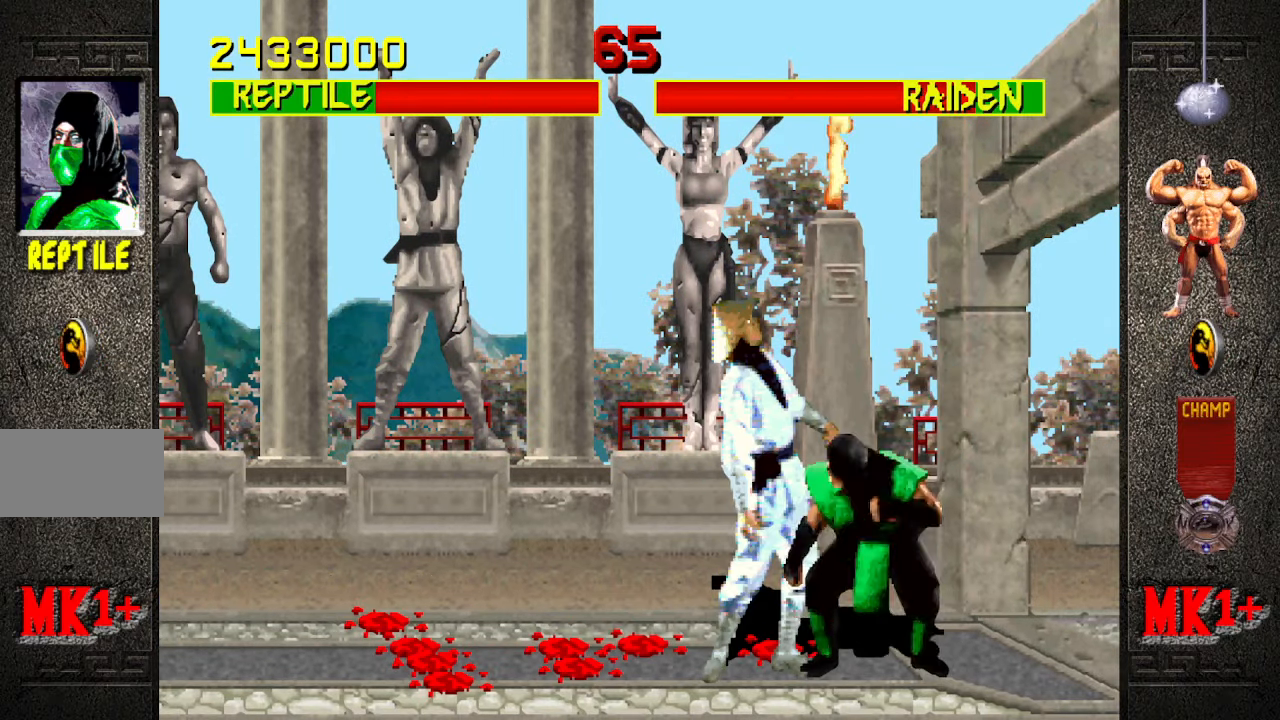
{"buttons": [], "left_stick": "center", "events": [[100, "SQUARE", "up"], [166, "SQUARE", "down"], [266, "SQUARE", "up"], [466, "left_stick", "center"]]}
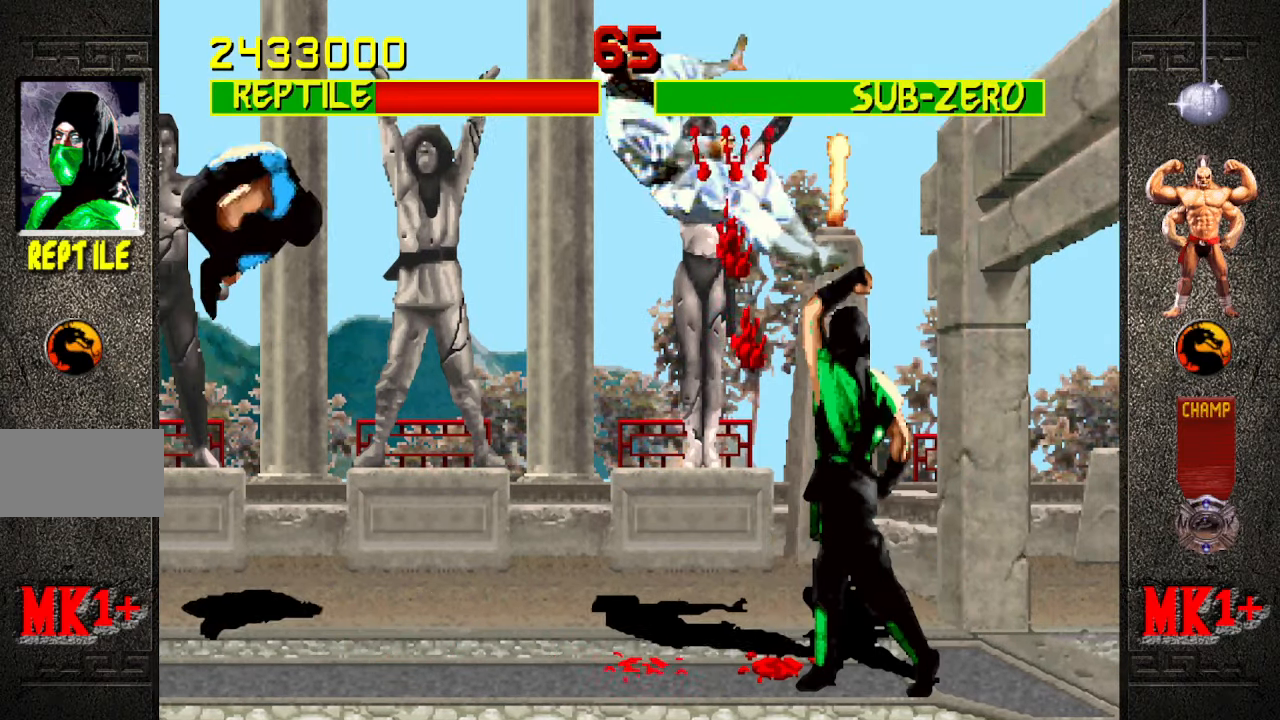
{"buttons": [], "left_stick": "down", "events": [[450, "left_stick", "down"]]}
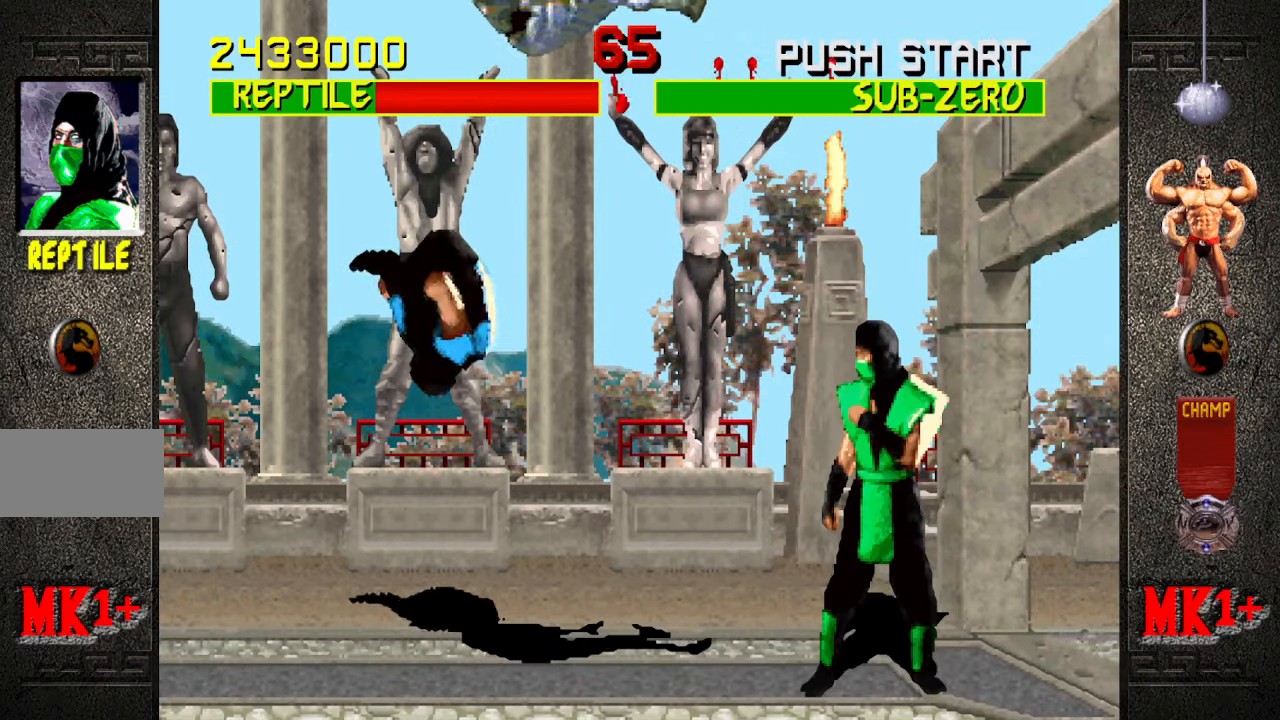
{"buttons": [], "left_stick": "center", "events": [[83, "left_stick", "left"], [150, "CROSS", "down"], [200, "left_stick", "center"], [266, "CROSS", "up"]]}
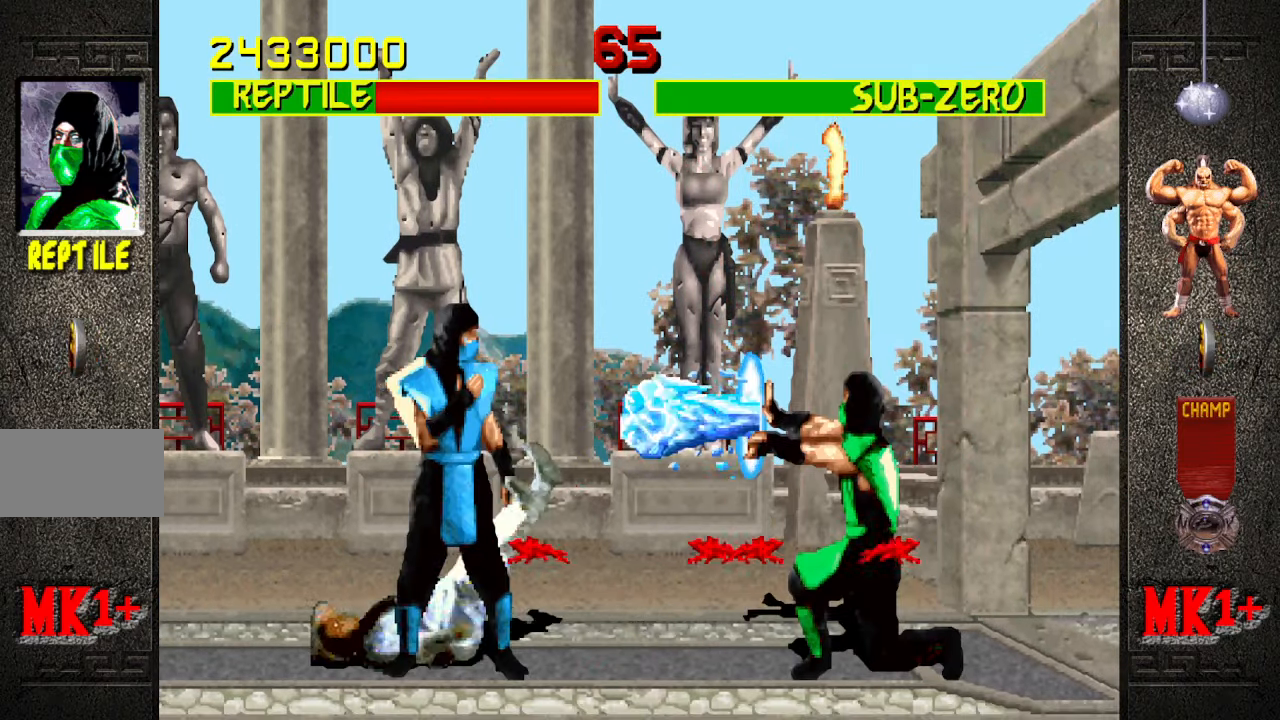
{"buttons": [], "left_stick": "center", "events": []}
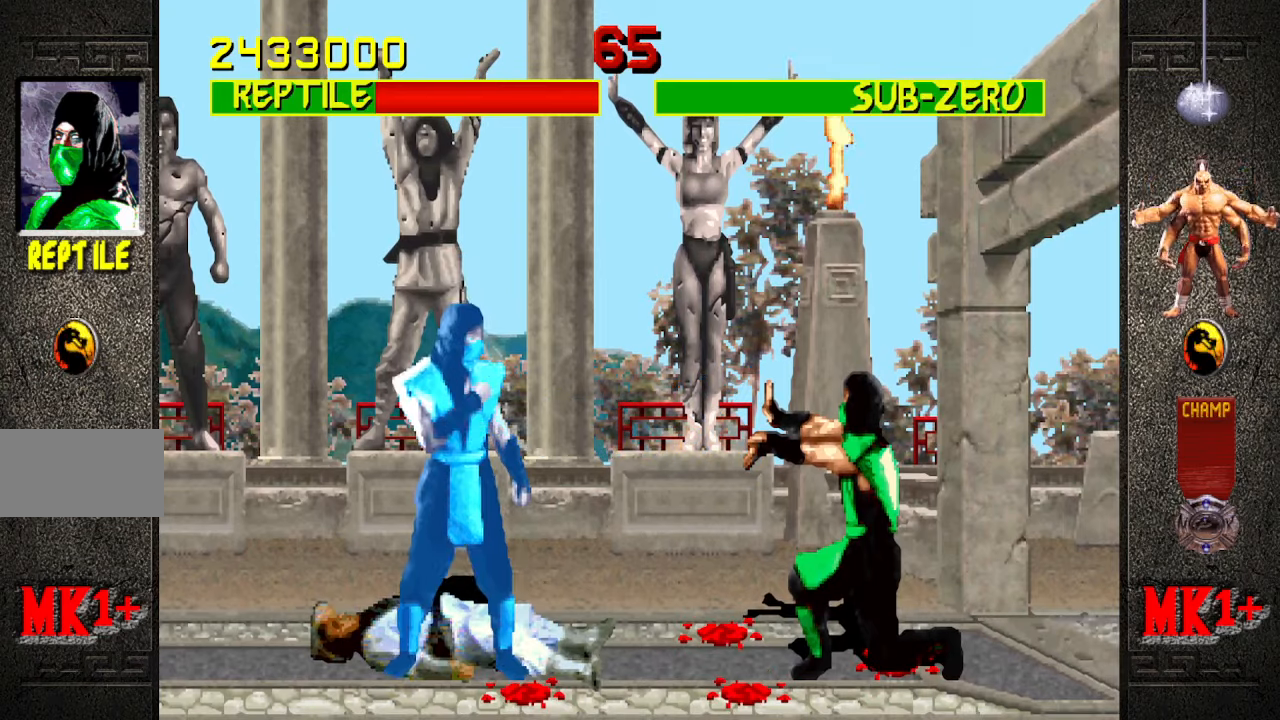
{"buttons": [], "left_stick": "center", "events": [[183, "left_stick", "up-left"], [450, "left_stick", "center"]]}
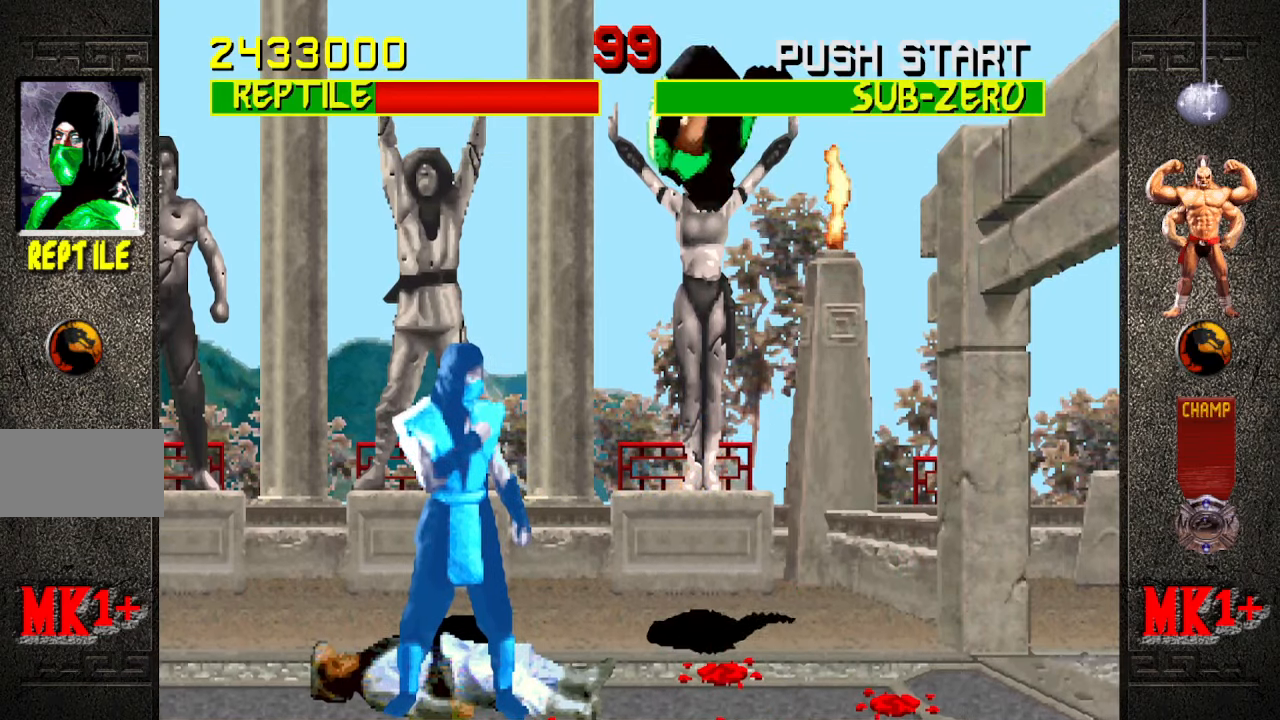
{"buttons": [], "left_stick": "center", "events": [[283, "CIRCLE", "down"], [433, "CIRCLE", "up"]]}
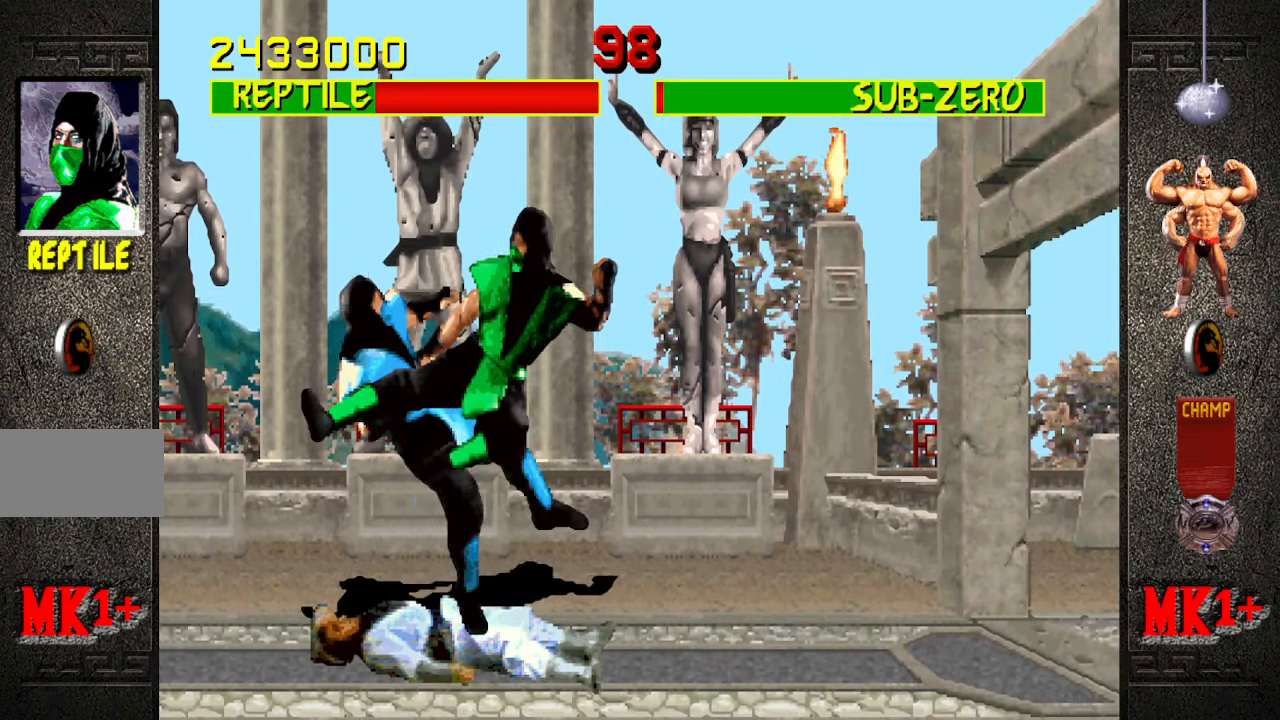
{"buttons": [], "left_stick": "center", "events": [[33, "left_stick", "right"], [217, "CROSS", "down"], [250, "left_stick", "center"], [317, "CROSS", "up"]]}
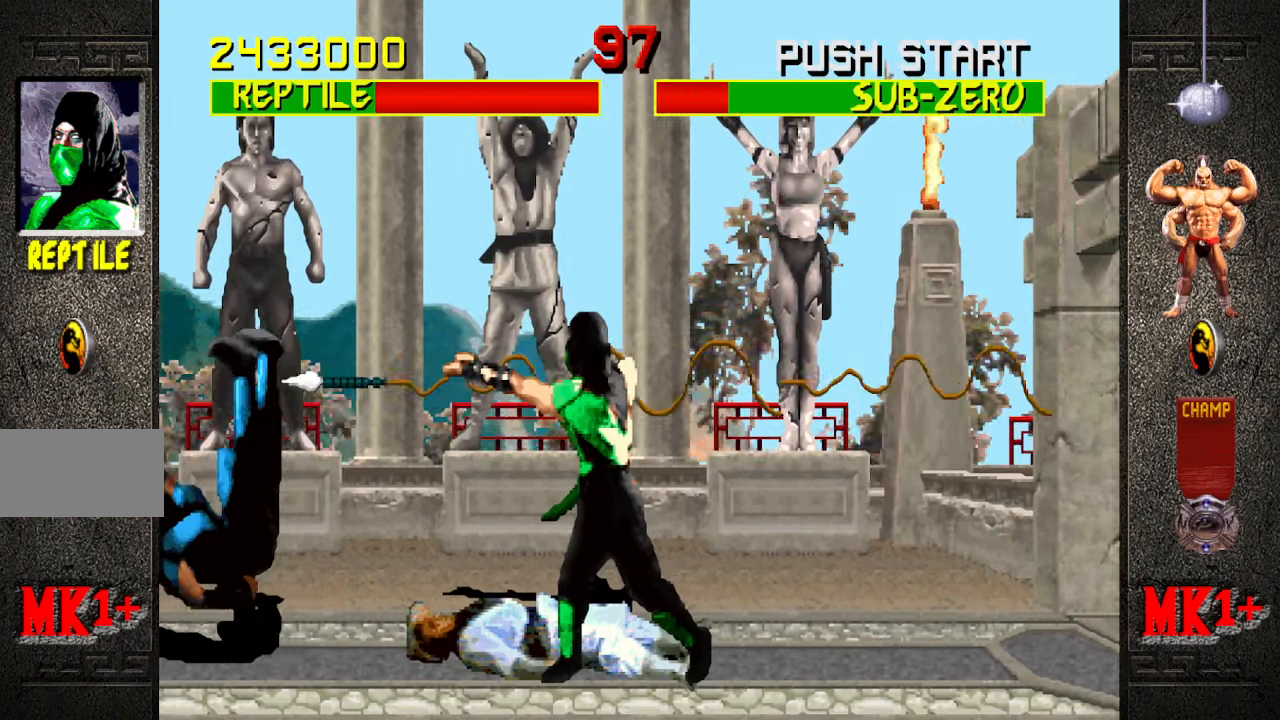
{"buttons": ["R1"], "left_stick": "center", "events": [[500, "R1", "down"]]}
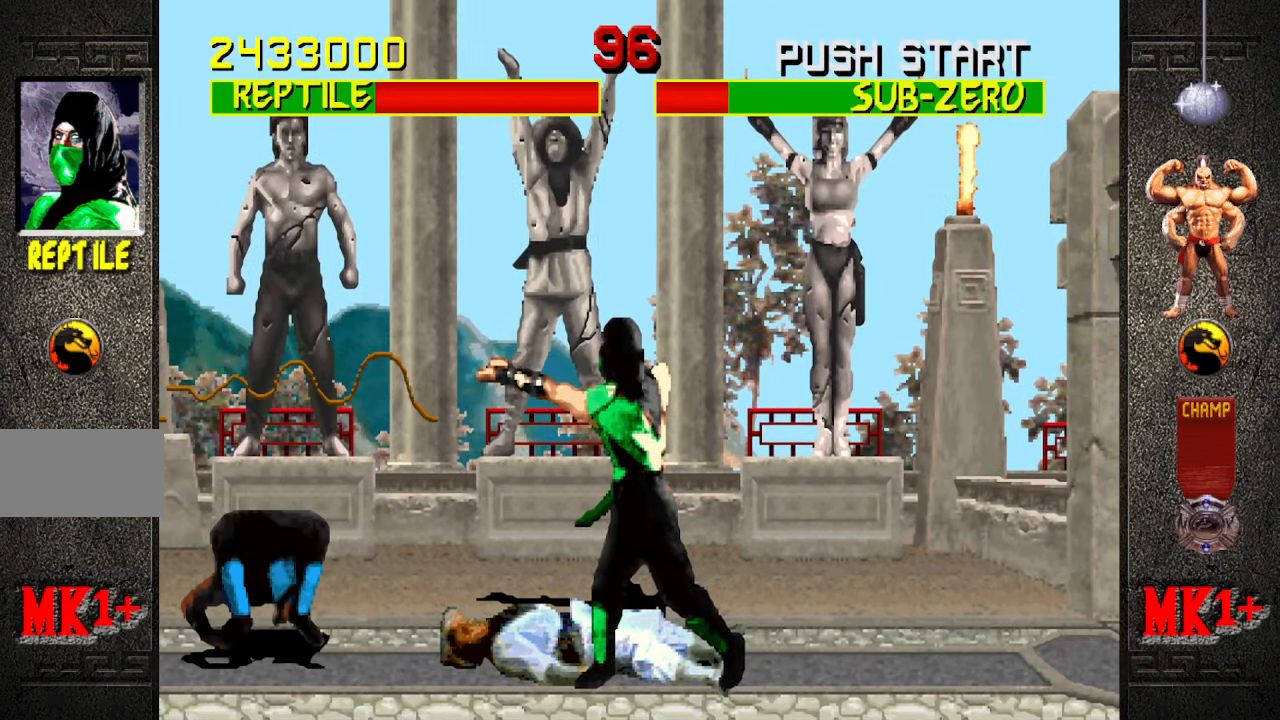
{"buttons": ["R1"], "left_stick": "down-right", "events": [[50, "left_stick", "down-right"]]}
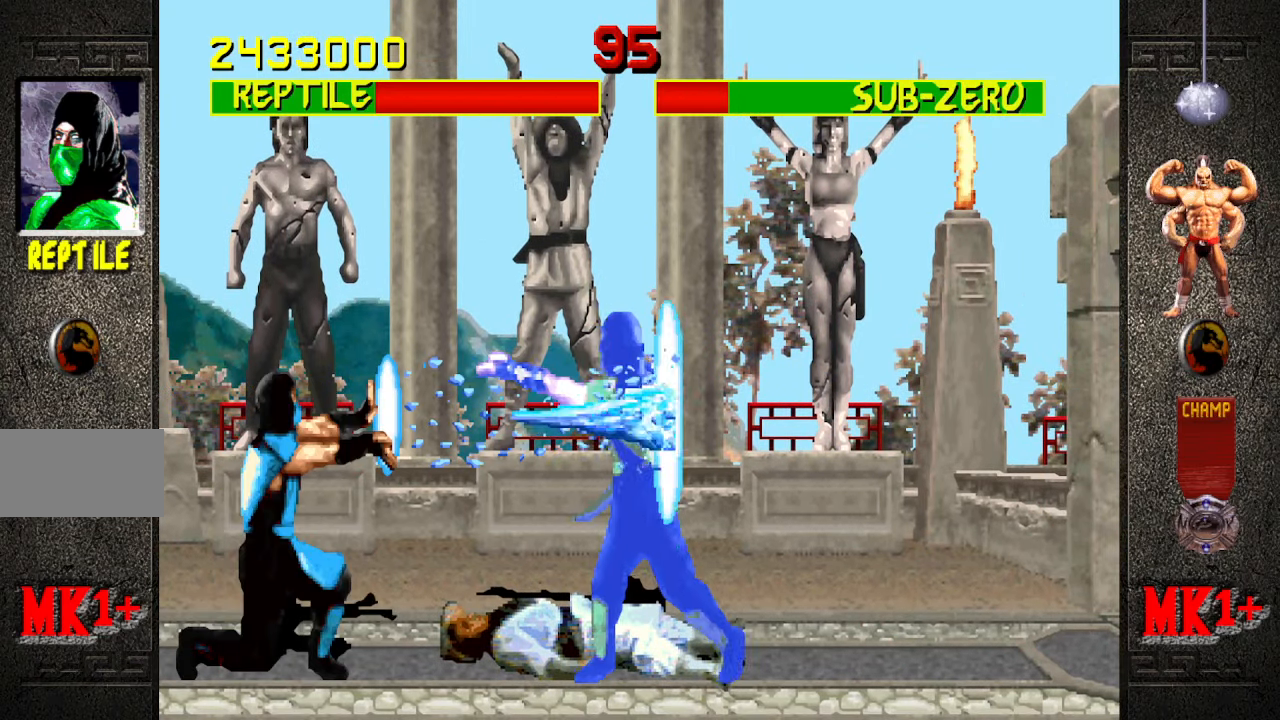
{"buttons": [], "left_stick": "center", "events": [[383, "R1", "up"], [383, "left_stick", "center"]]}
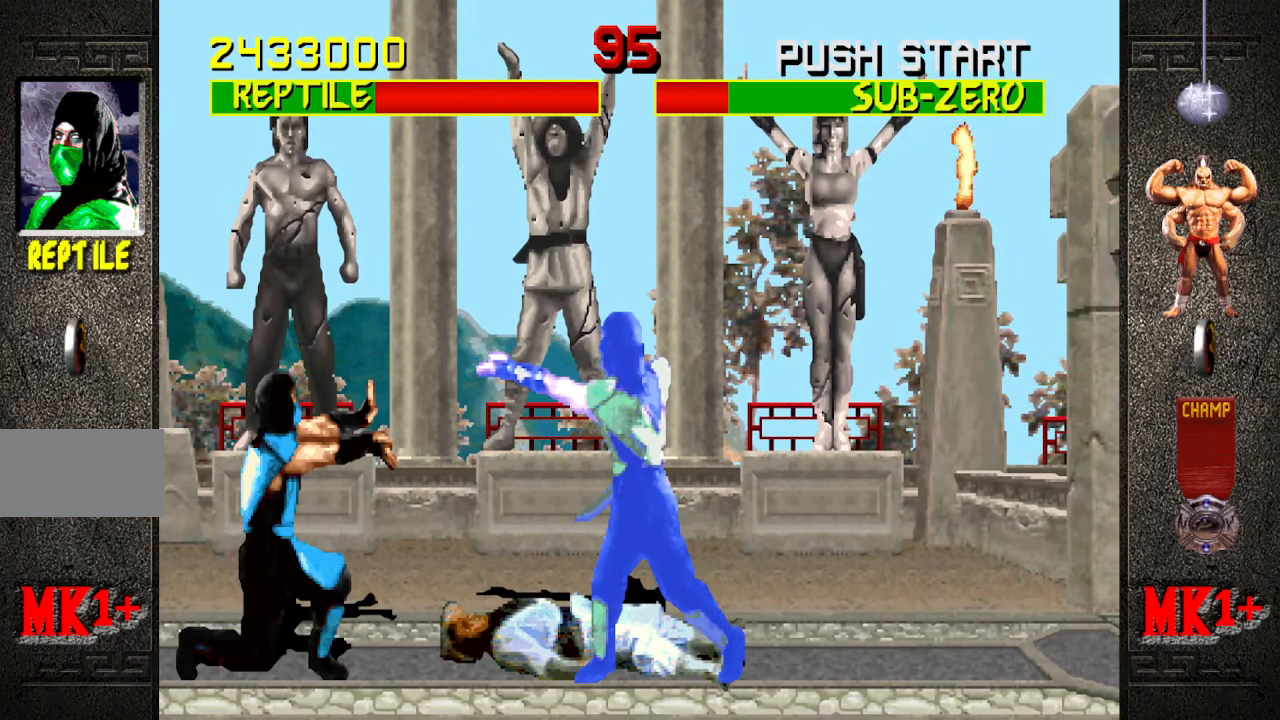
{"buttons": [], "left_stick": "center", "events": []}
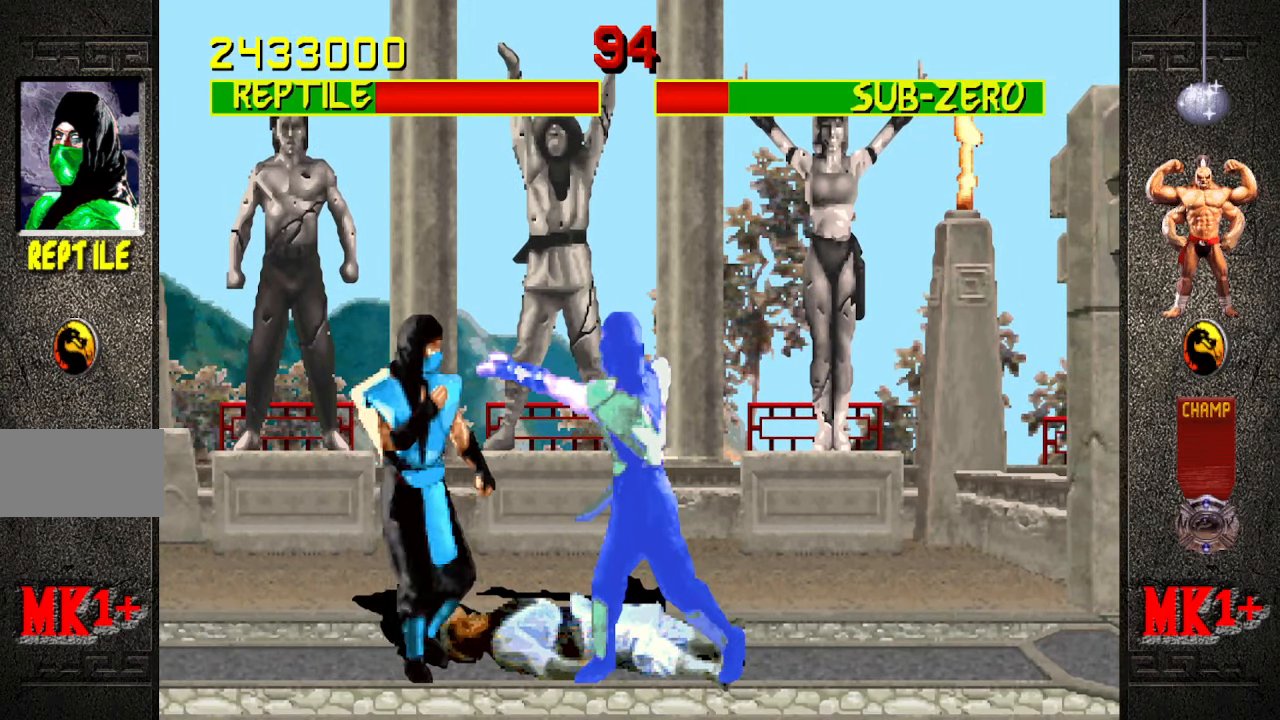
{"buttons": [], "left_stick": "center", "events": []}
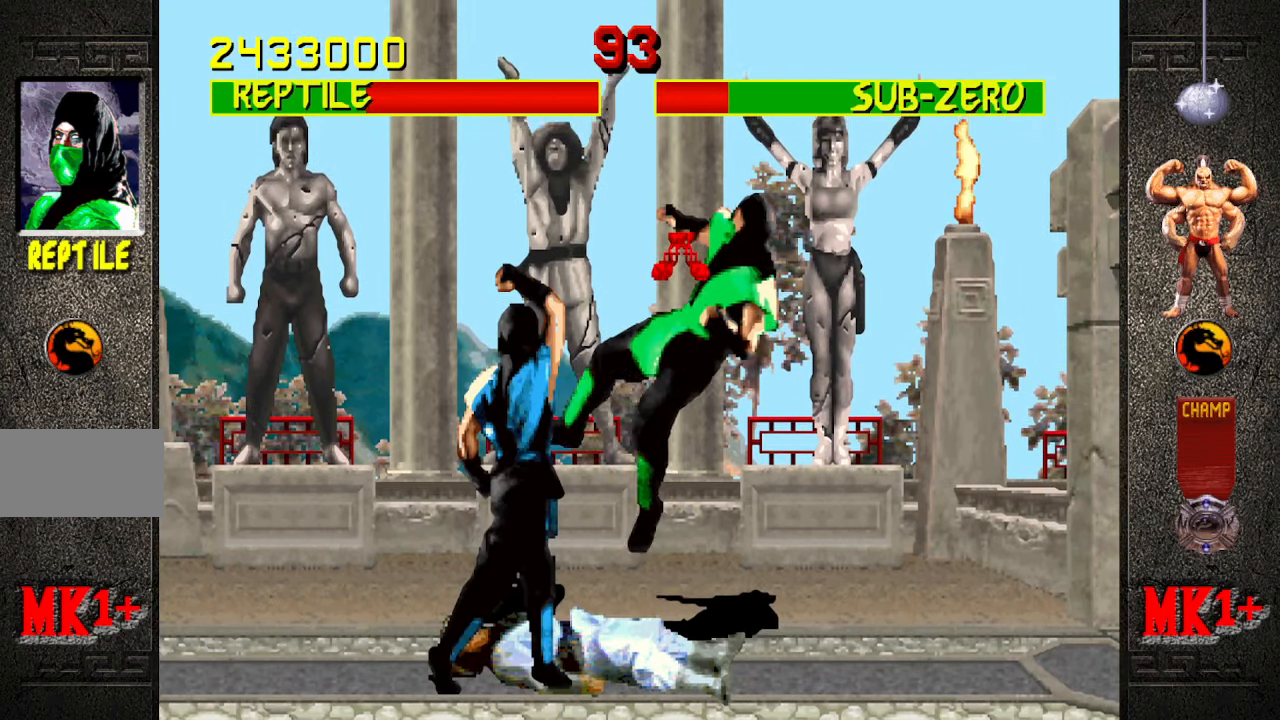
{"buttons": [], "left_stick": "down", "events": [[383, "left_stick", "down"]]}
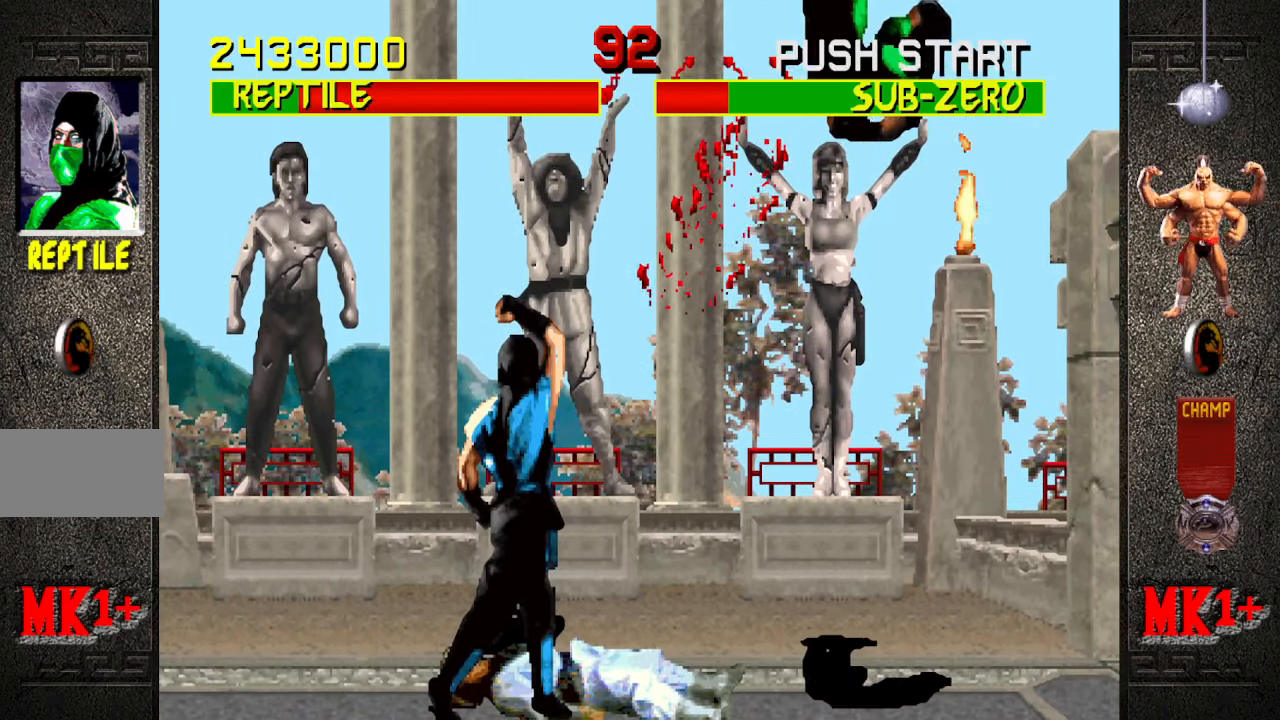
{"buttons": [], "left_stick": "down", "events": []}
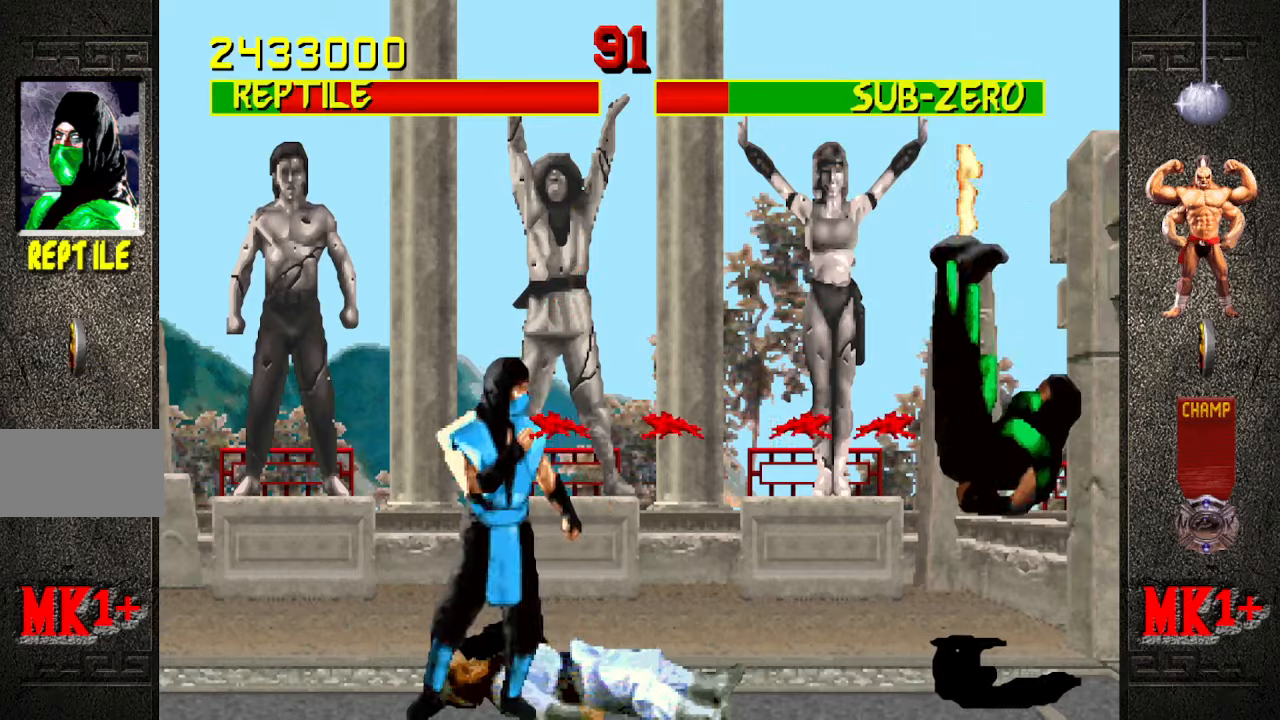
{"buttons": [], "left_stick": "down", "events": []}
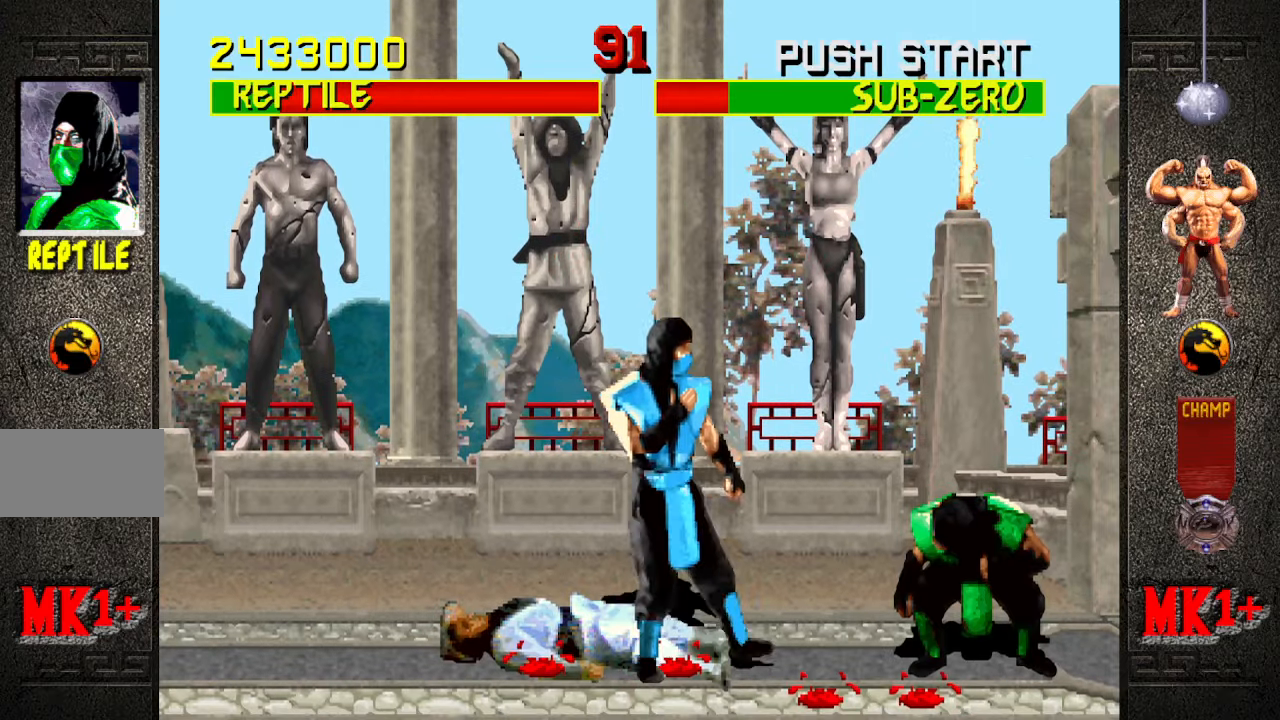
{"buttons": [], "left_stick": "up-left", "events": [[184, "left_stick", "left"], [250, "left_stick", "up-left"]]}
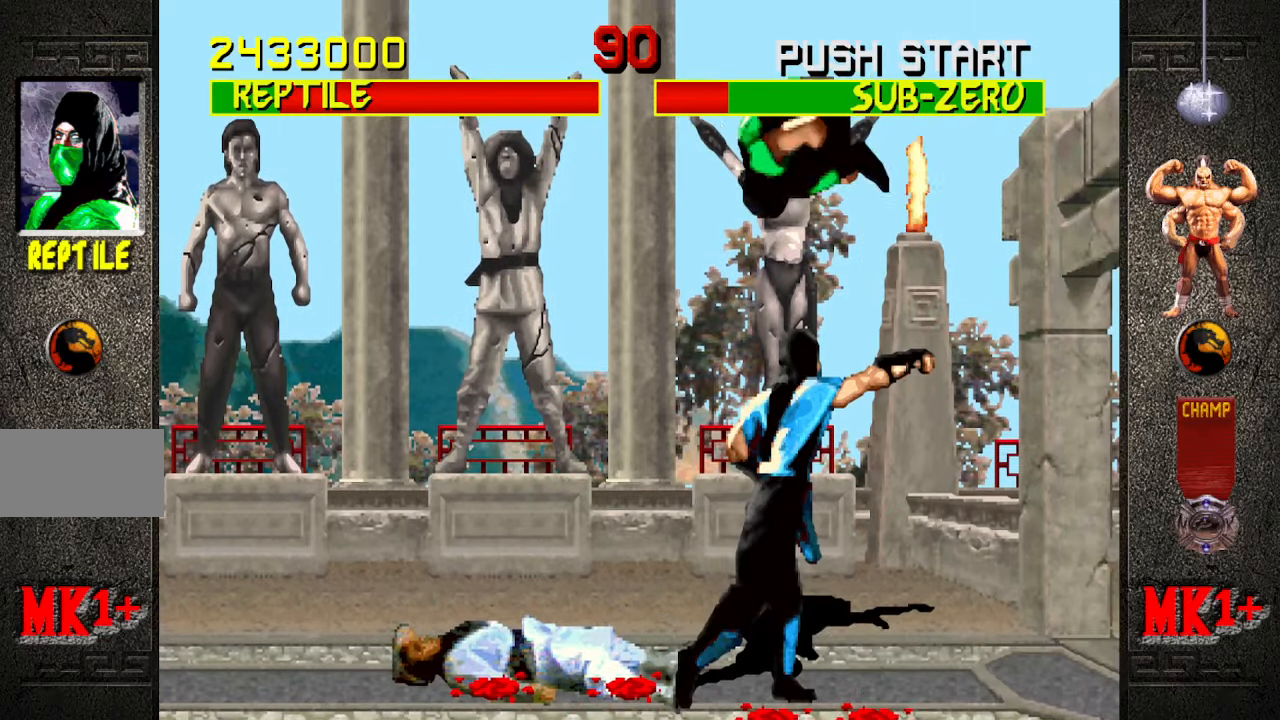
{"buttons": ["R1"], "left_stick": "down-left", "events": [[50, "left_stick", "center"], [350, "left_stick", "down-left"], [367, "R1", "down"]]}
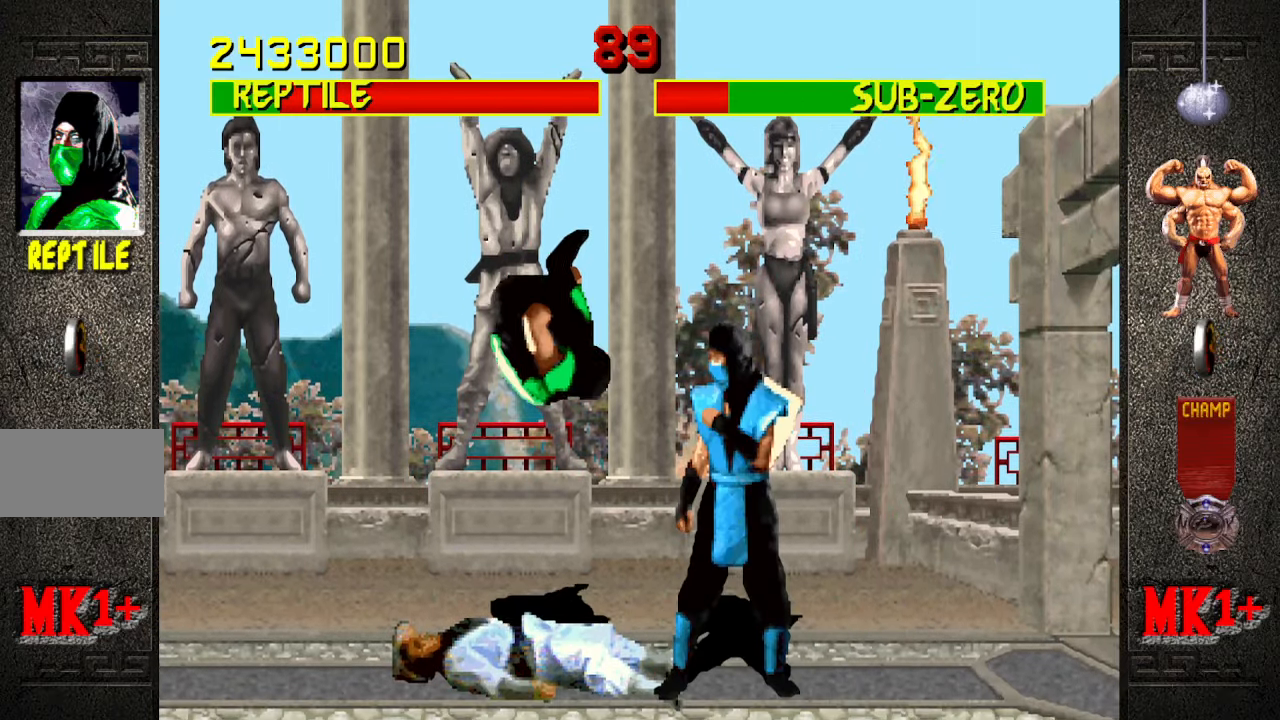
{"buttons": ["R1"], "left_stick": "down-left", "events": []}
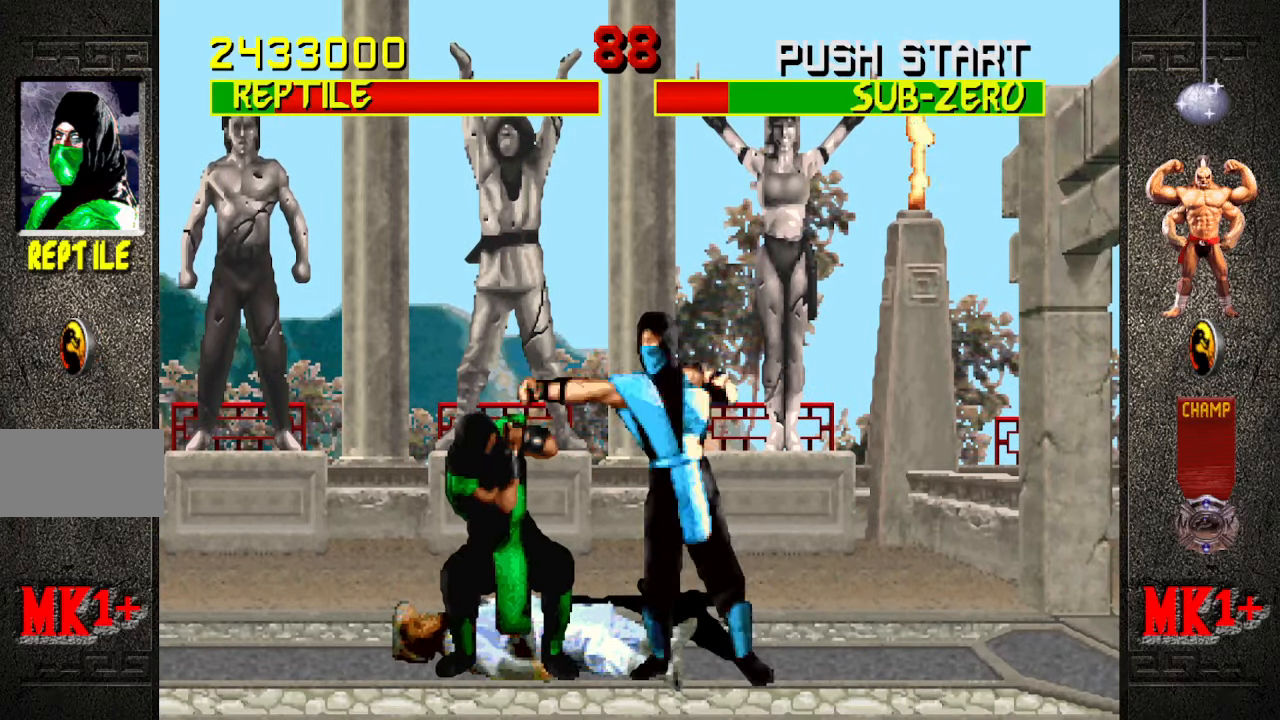
{"buttons": ["R1"], "left_stick": "down-left", "events": []}
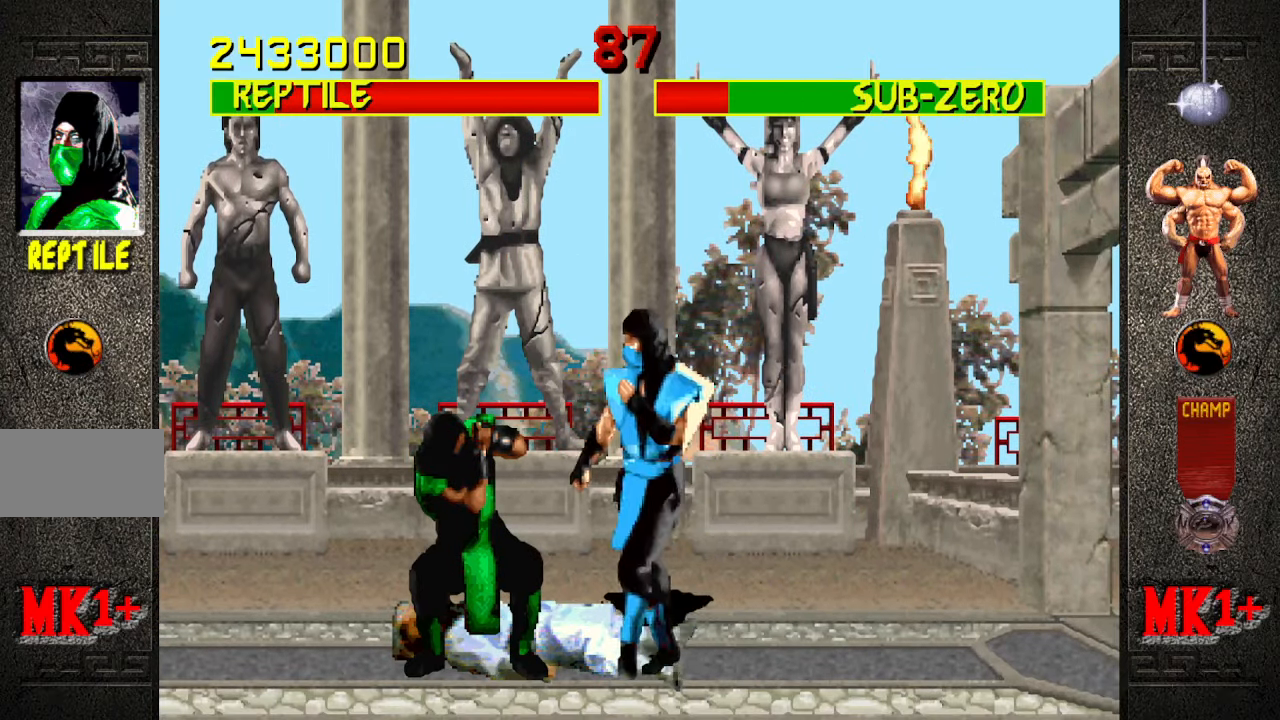
{"buttons": [], "left_stick": "left", "events": [[317, "left_stick", "left"], [334, "R1", "up"]]}
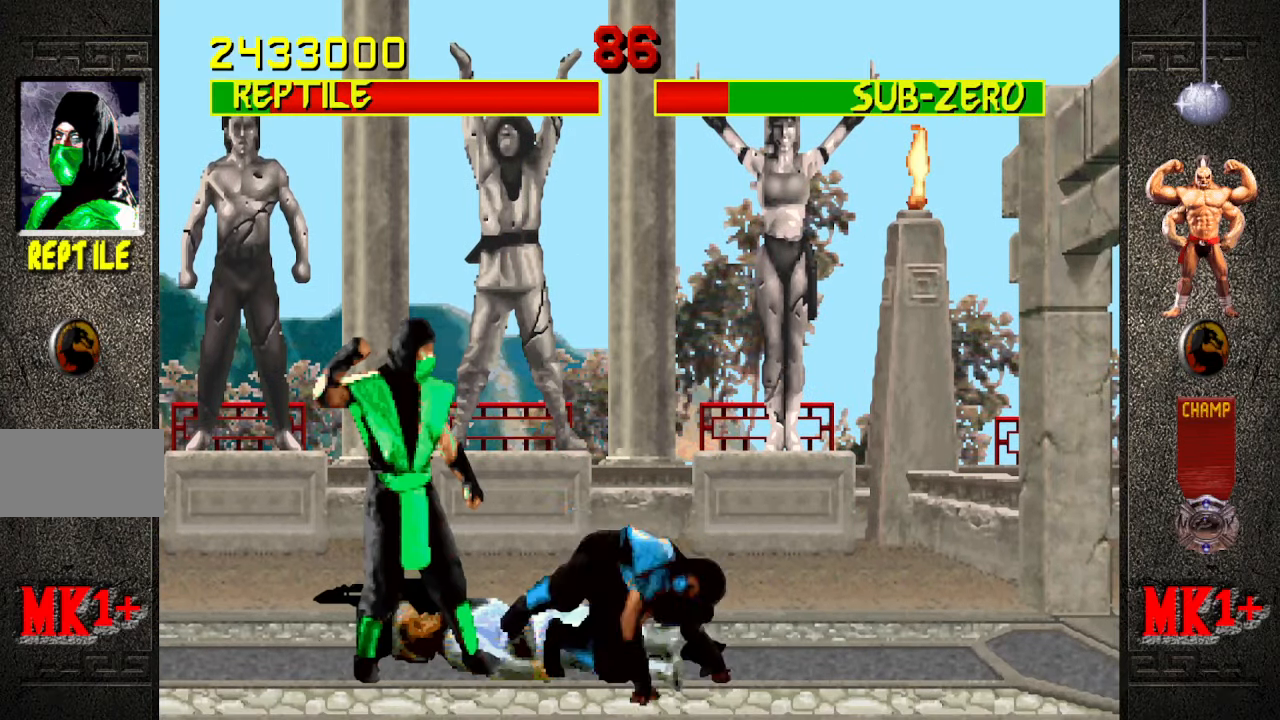
{"buttons": ["R1"], "left_stick": "down-left", "events": [[250, "CROSS", "down"], [334, "CROSS", "up"], [334, "R1", "down"], [350, "left_stick", "down-left"]]}
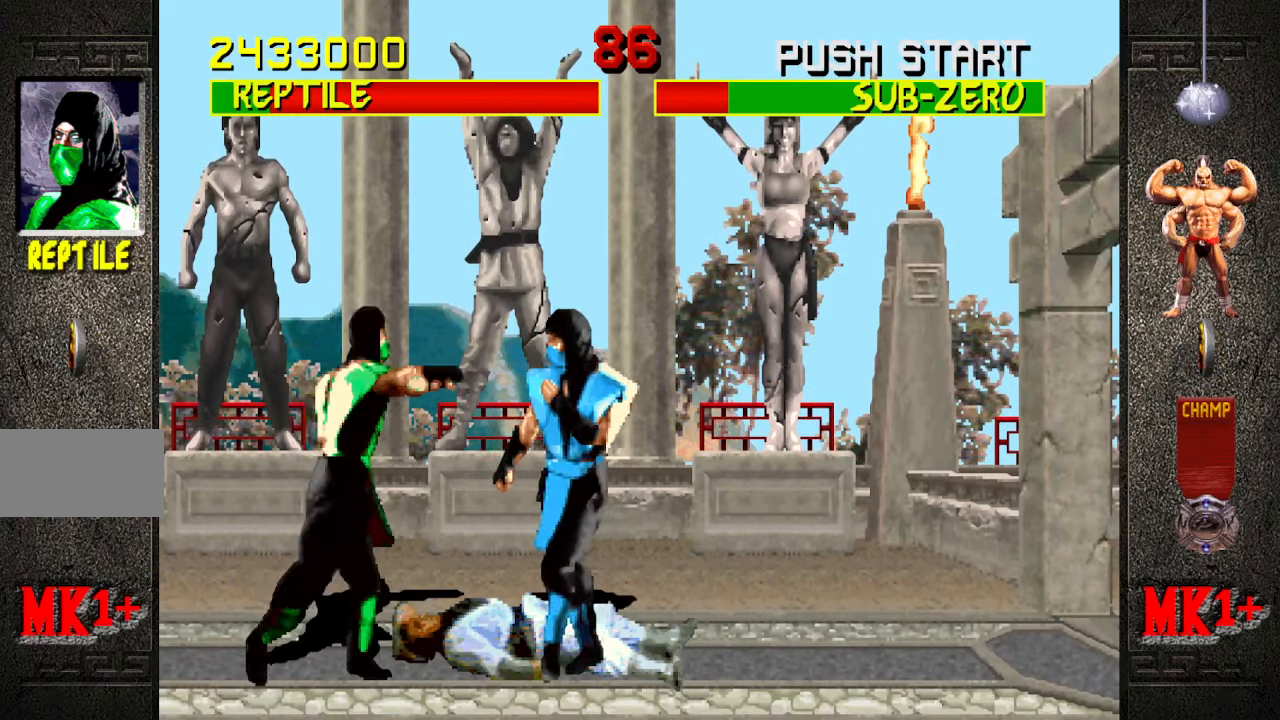
{"buttons": ["R1"], "left_stick": "down-left", "events": []}
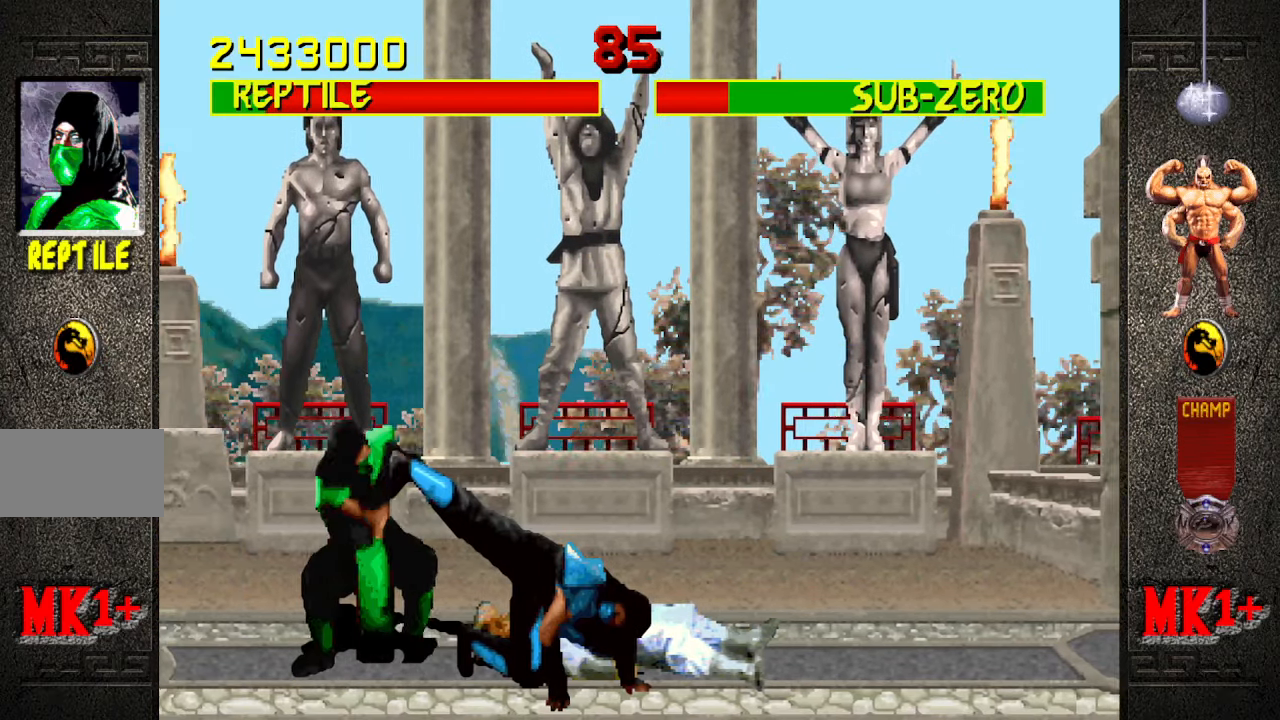
{"buttons": ["R1"], "left_stick": "left", "events": [[84, "left_stick", "left"], [117, "R1", "up"], [384, "CROSS", "down"], [484, "R1", "down"], [500, "CROSS", "up"]]}